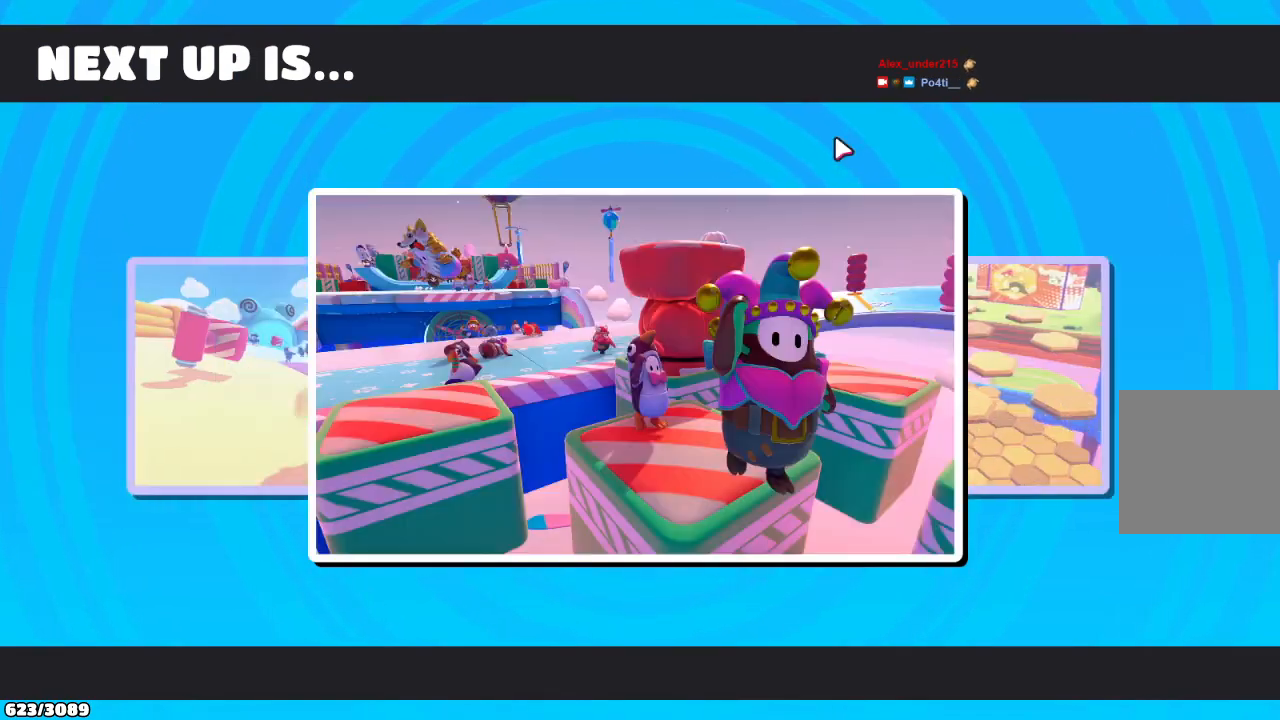
Gameplay with a controller (Xbox layout); each line is a JSON object with the inputs held at the frame after it. "events" lists button and stick changes between this image and that frame as [ms after this image, input, new state], when the widget could be followed in between. Not read: L3 R3.
{"buttons": [], "left_stick": "up", "right_stick": "center", "events": [[367, "left_stick", "up"]]}
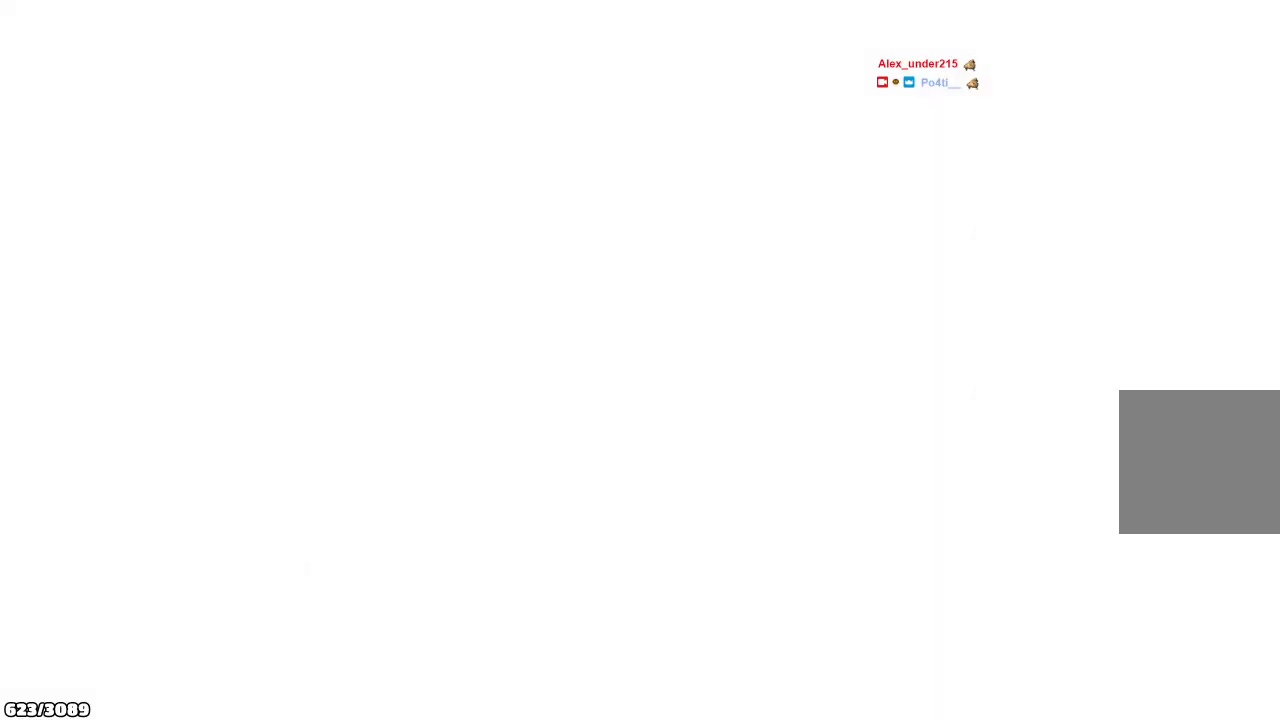
{"buttons": [], "left_stick": "up", "right_stick": "center", "events": []}
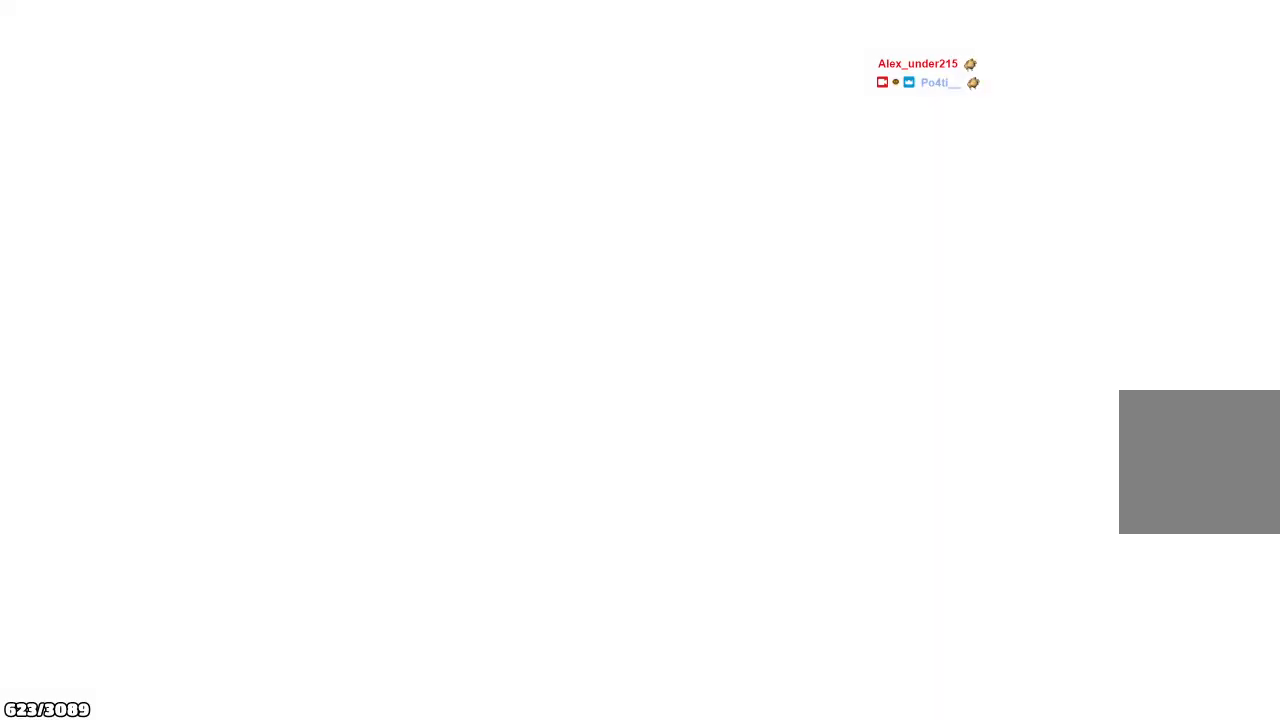
{"buttons": [], "left_stick": "up", "right_stick": "center", "events": []}
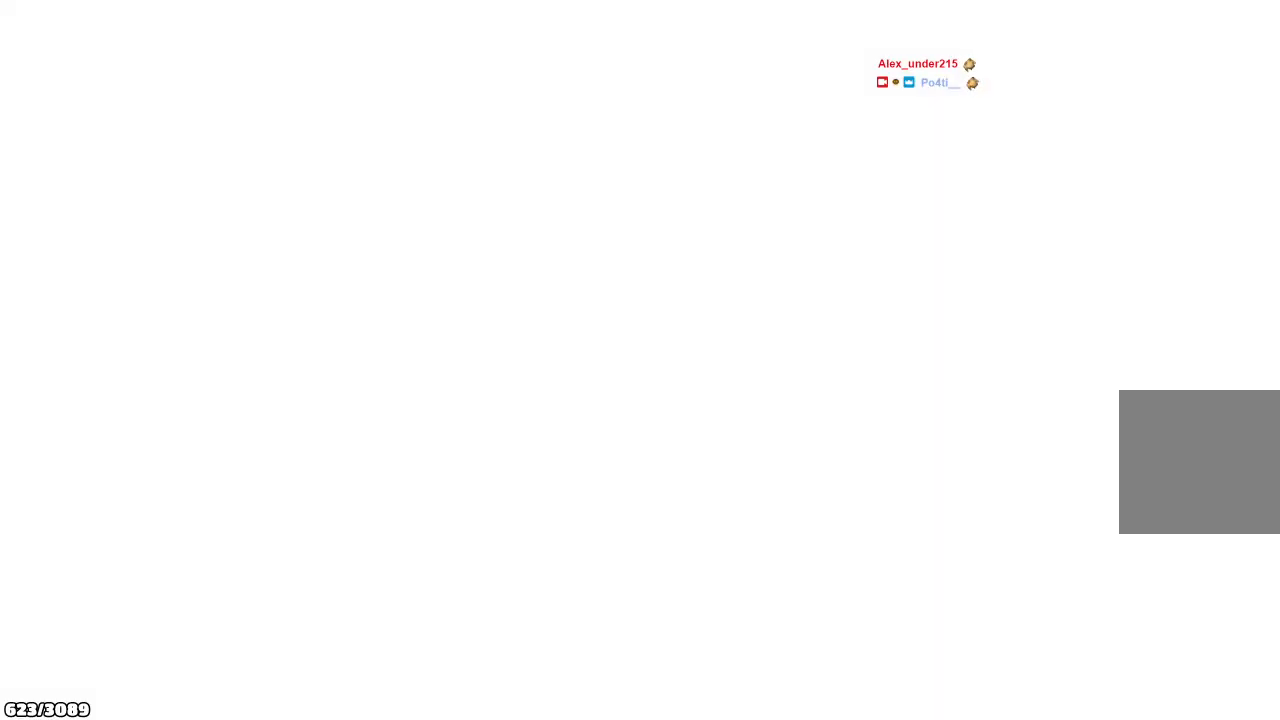
{"buttons": [], "left_stick": "up", "right_stick": "center", "events": []}
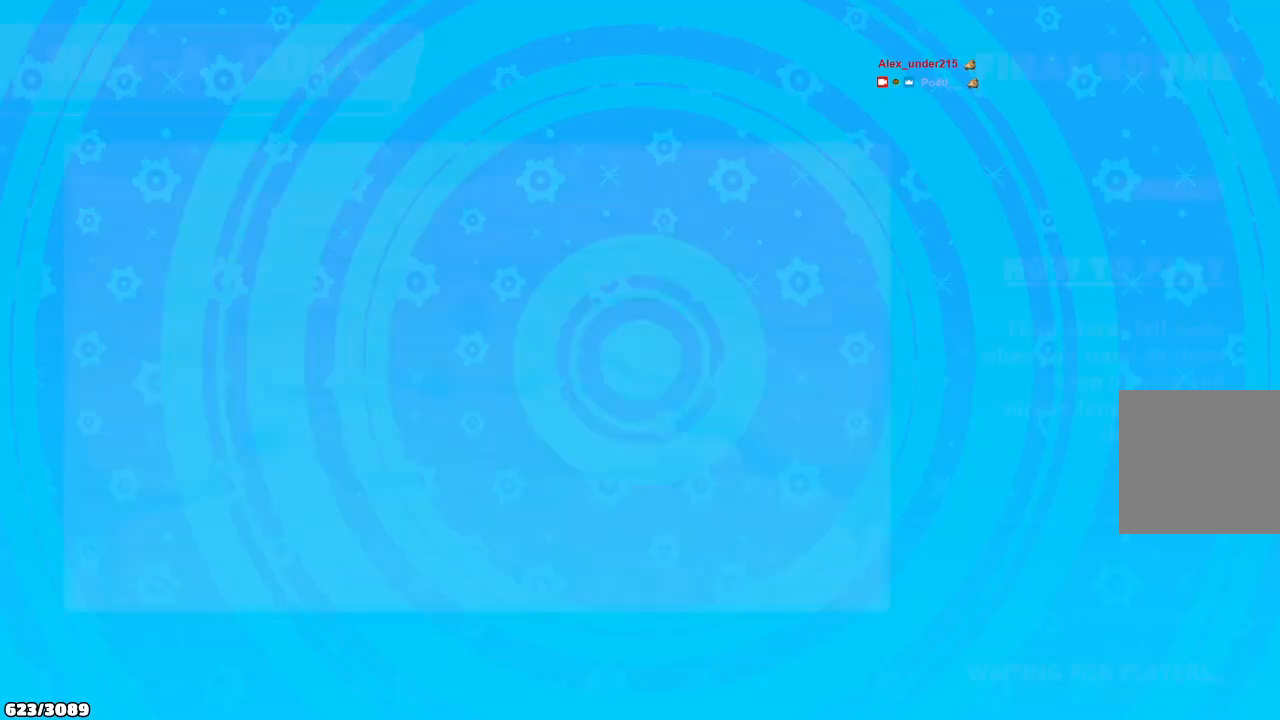
{"buttons": [], "left_stick": "up-left", "right_stick": "center", "events": [[233, "left_stick", "up-left"]]}
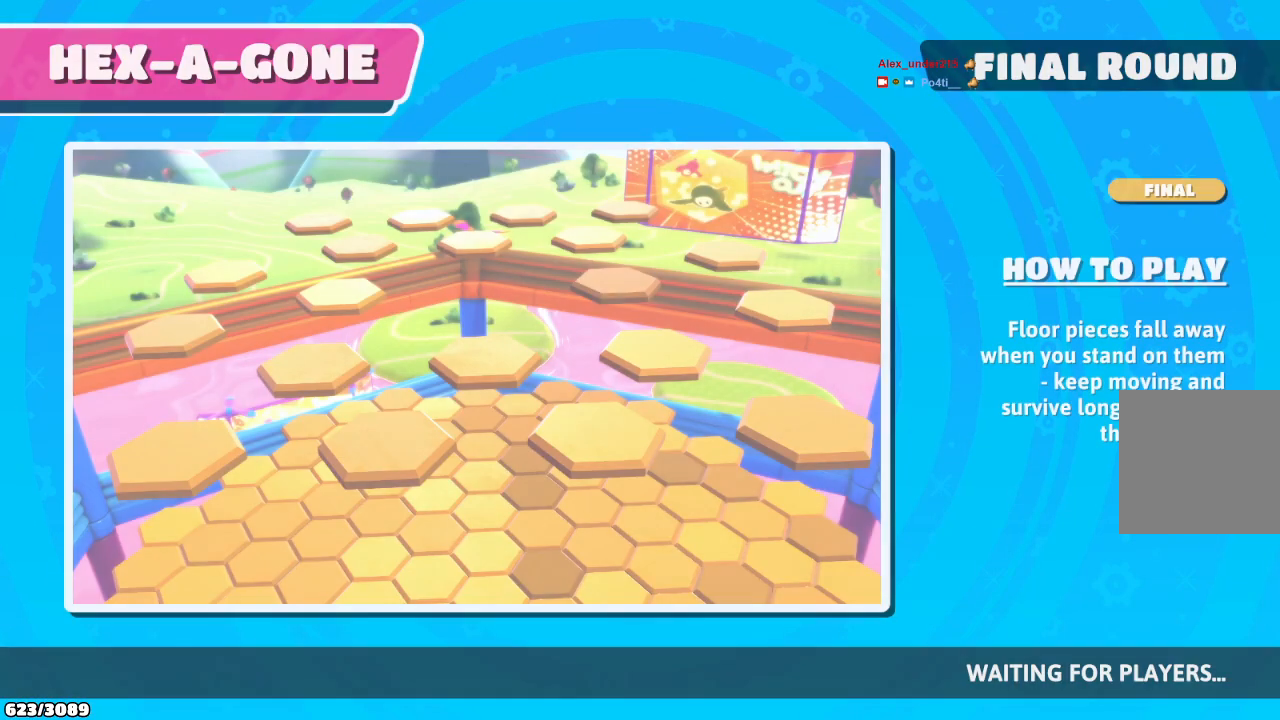
{"buttons": [], "left_stick": "up-left", "right_stick": "center", "events": []}
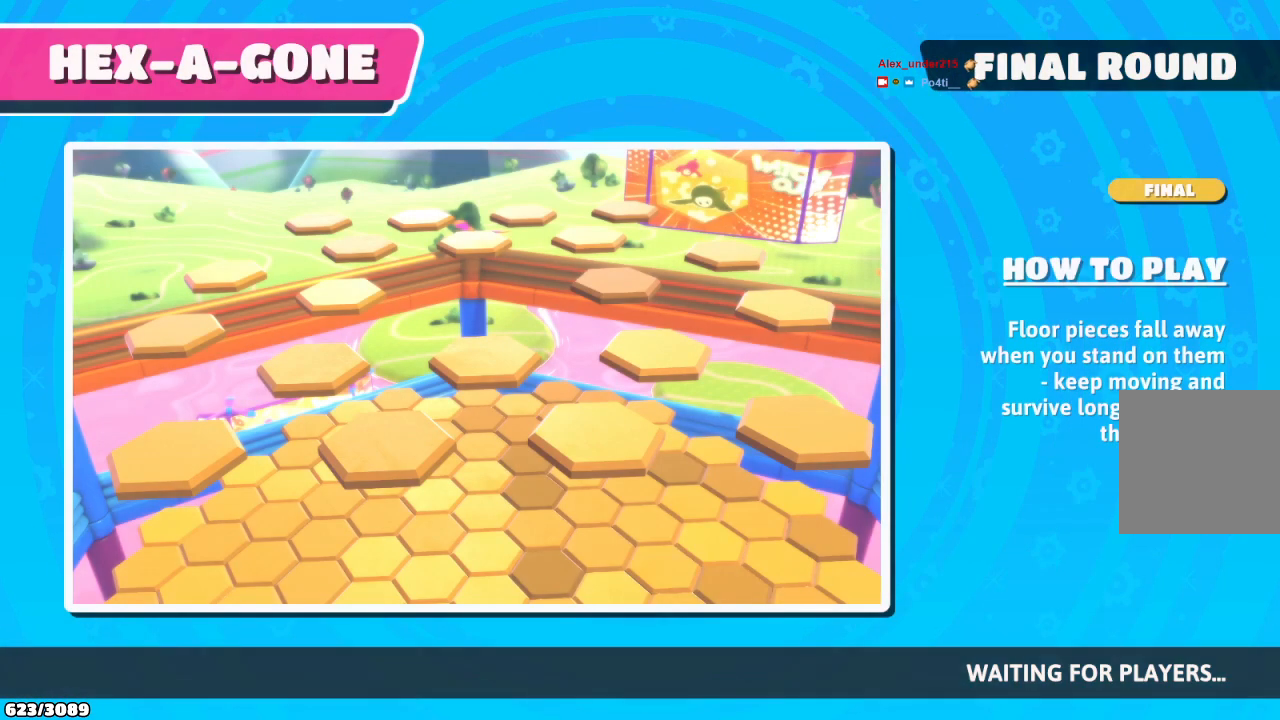
{"buttons": [], "left_stick": "up-left", "right_stick": "center", "events": []}
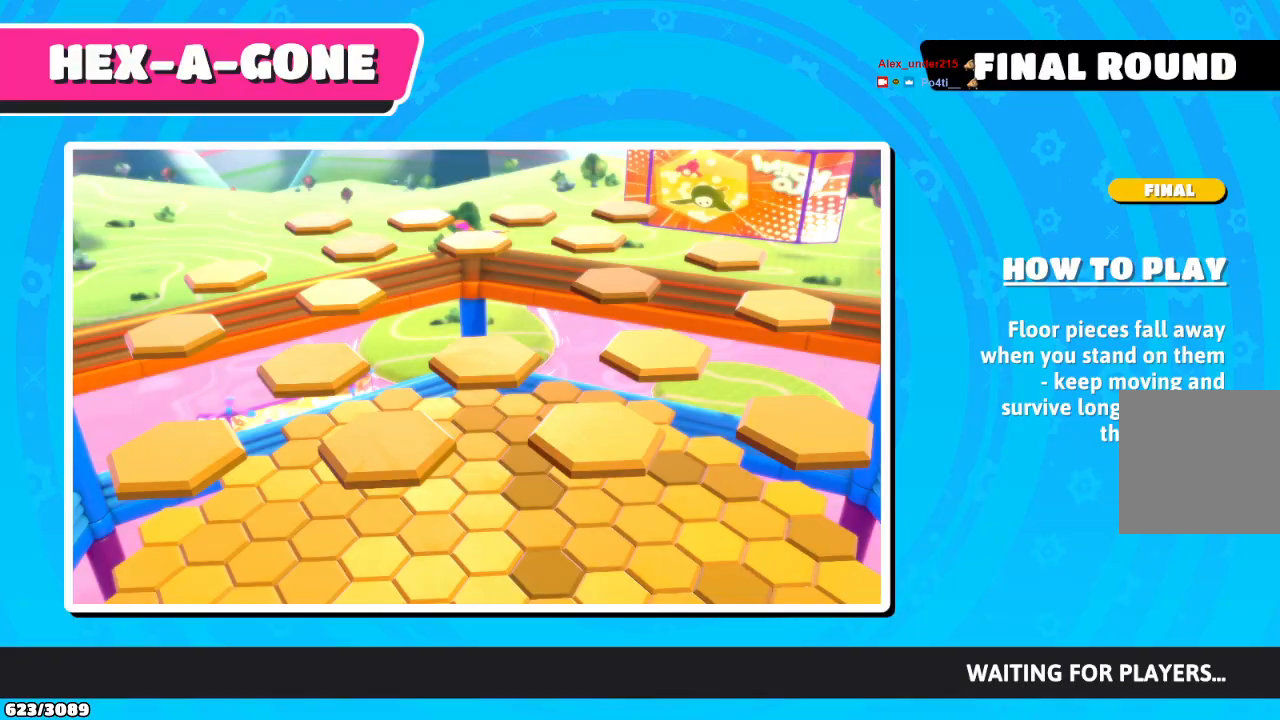
{"buttons": [], "left_stick": "up-left", "right_stick": "center", "events": []}
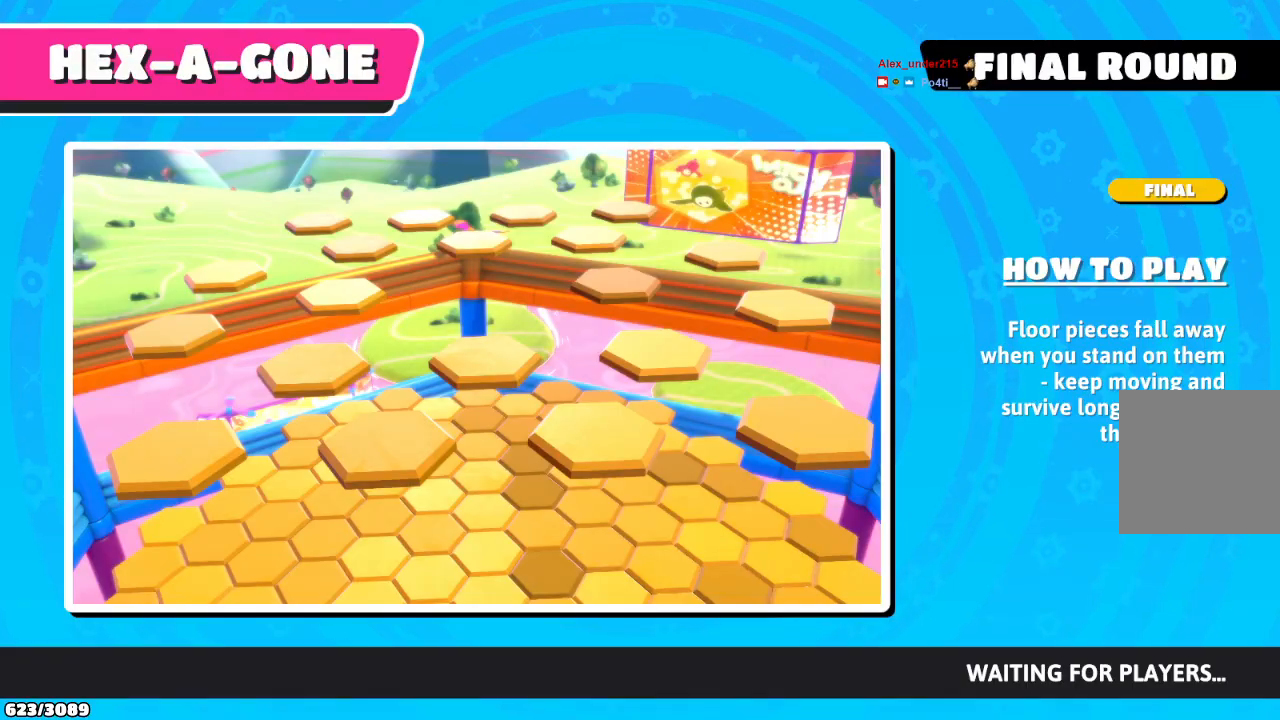
{"buttons": [], "left_stick": "up-left", "right_stick": "center", "events": []}
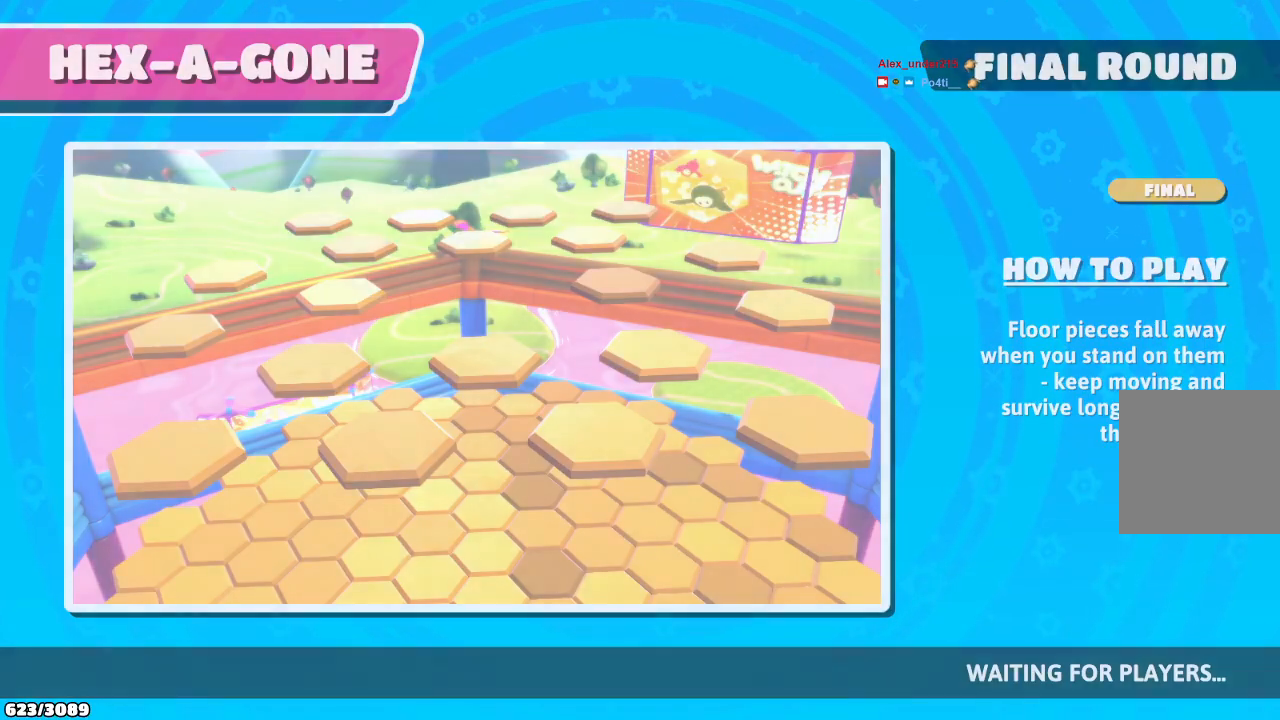
{"buttons": [], "left_stick": "up-left", "right_stick": "center", "events": []}
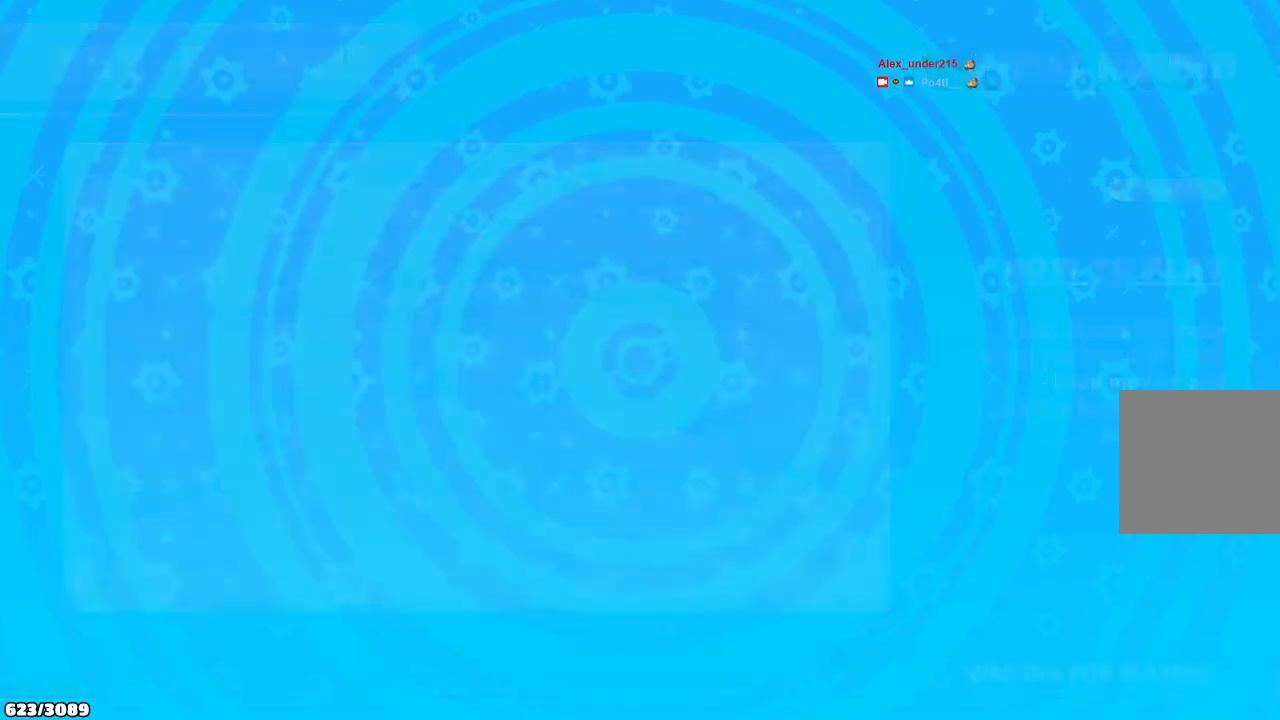
{"buttons": [], "left_stick": "up-left", "right_stick": "center", "events": []}
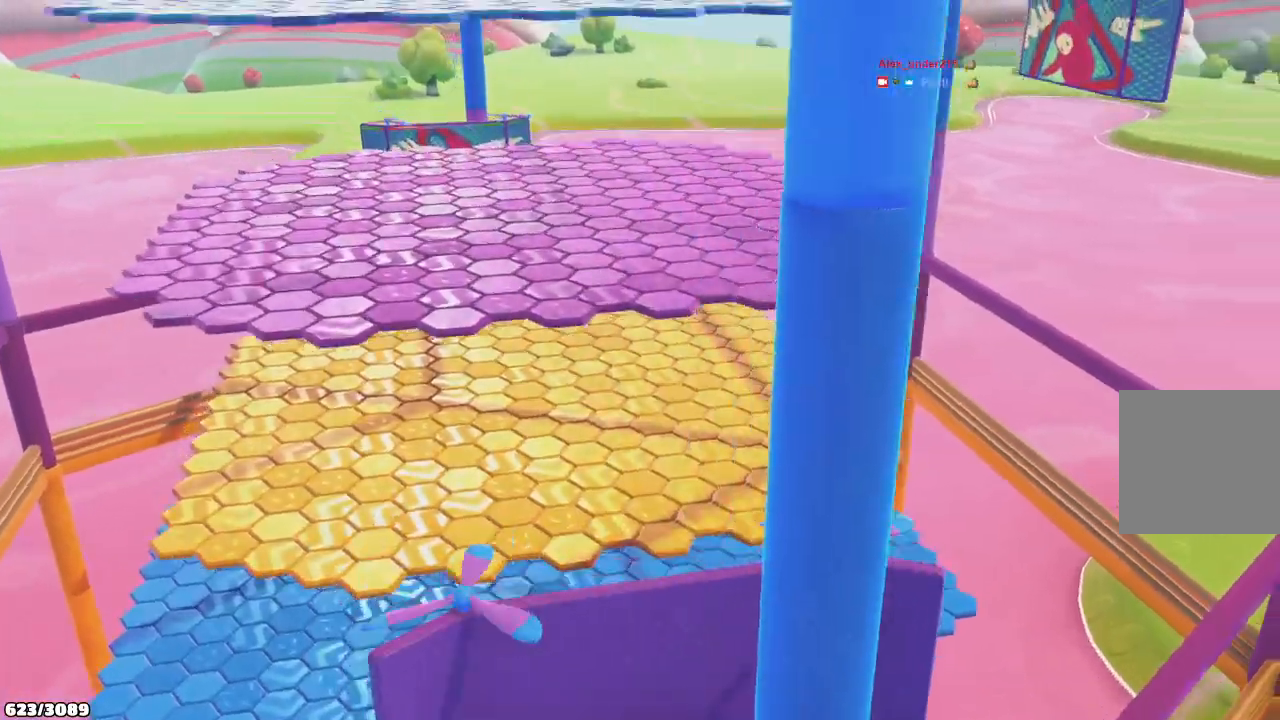
{"buttons": [], "left_stick": "up", "right_stick": "center", "events": [[167, "left_stick", "up"]]}
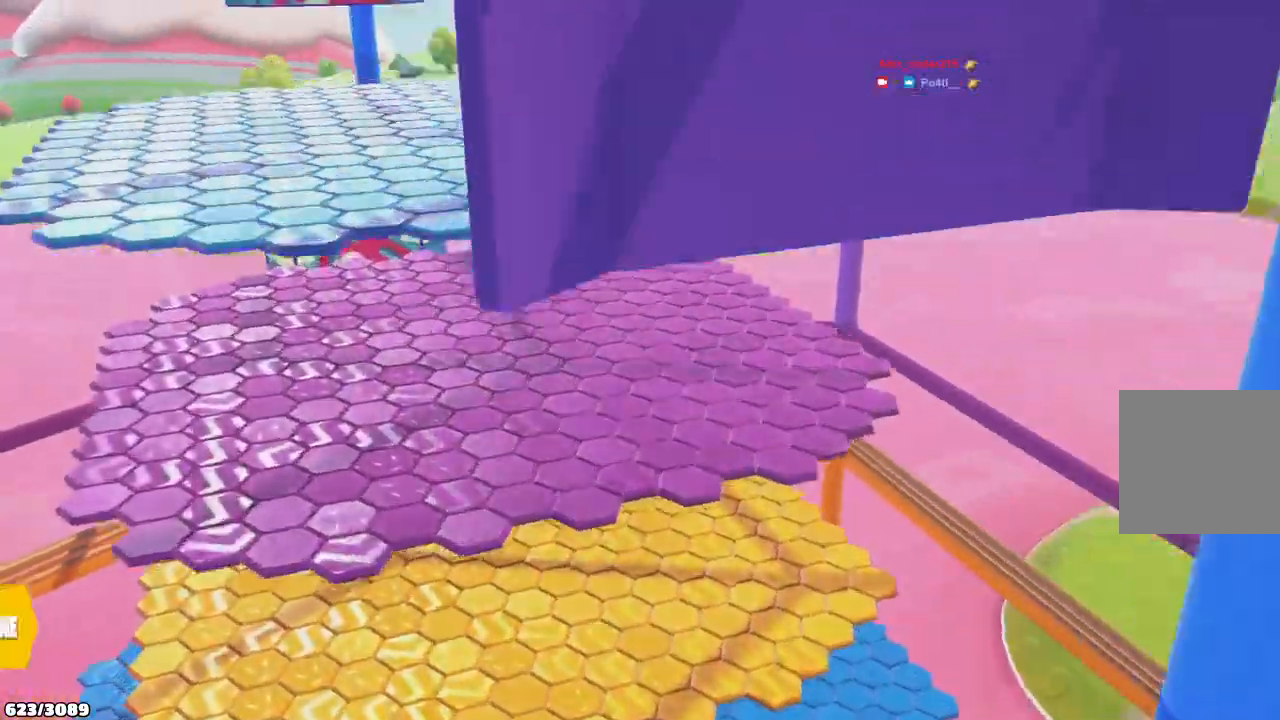
{"buttons": [], "left_stick": "up", "right_stick": "center", "events": []}
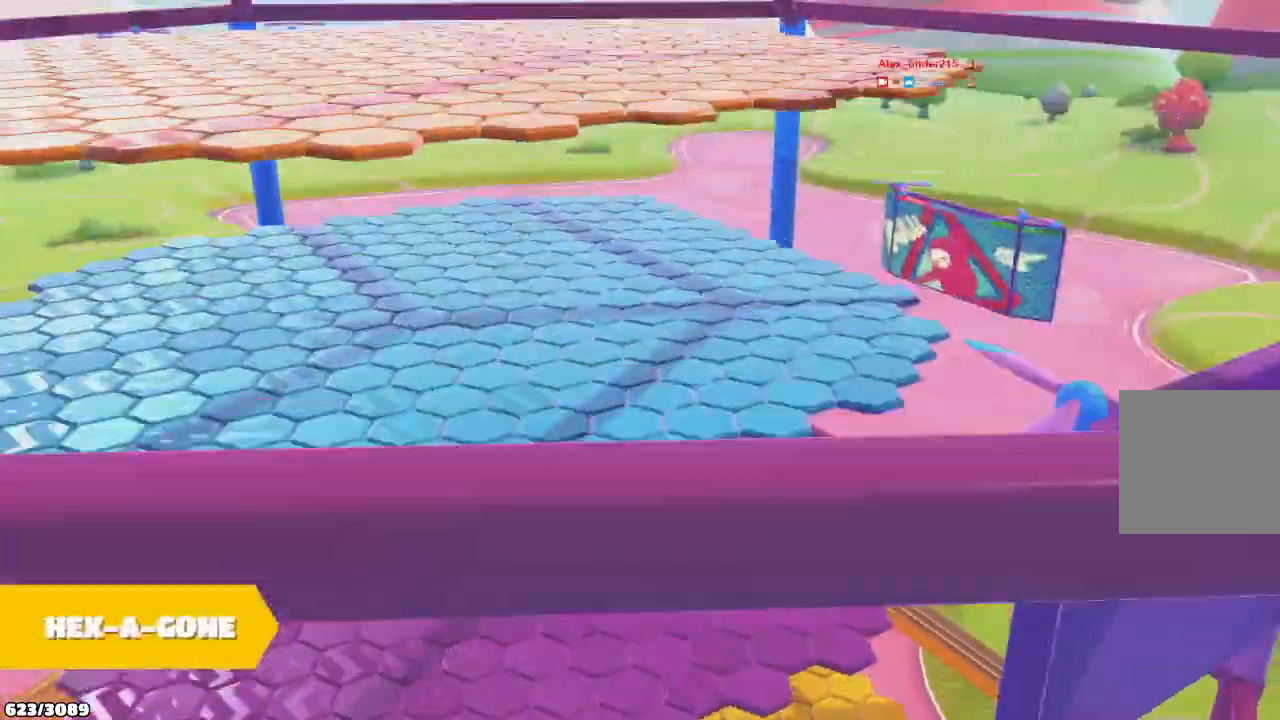
{"buttons": [], "left_stick": "up", "right_stick": "center", "events": []}
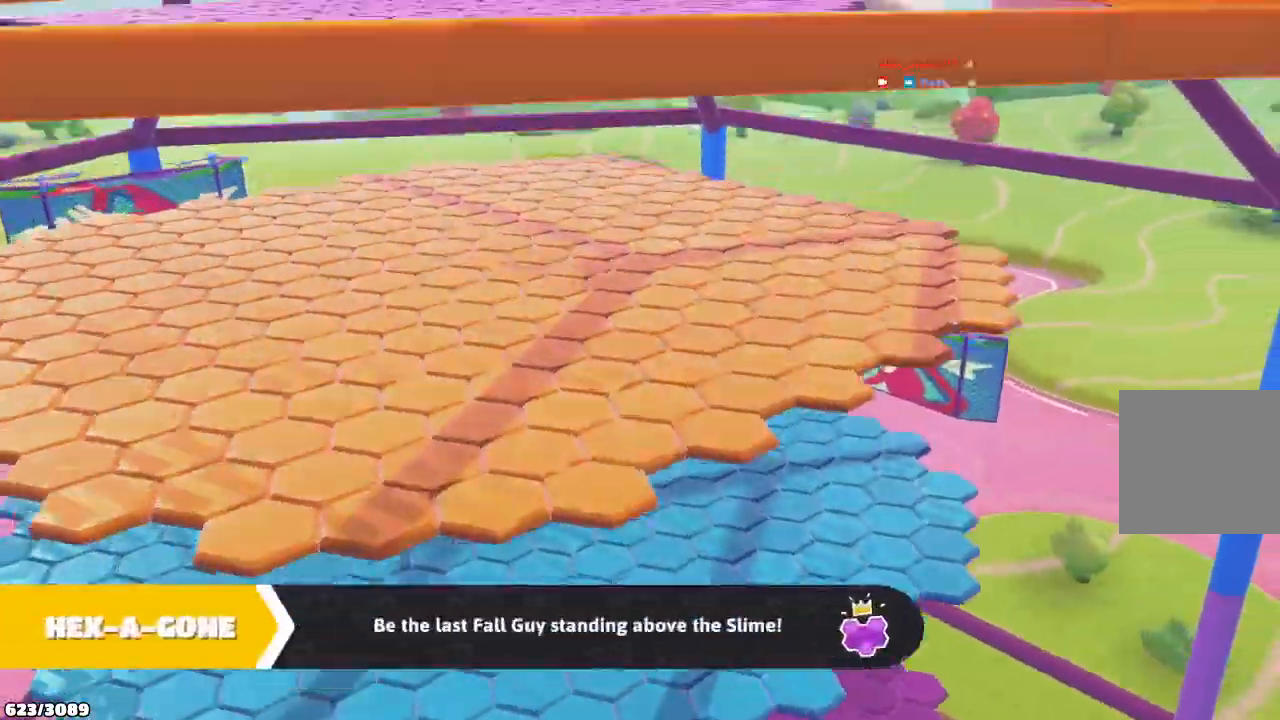
{"buttons": [], "left_stick": "up", "right_stick": "center", "events": []}
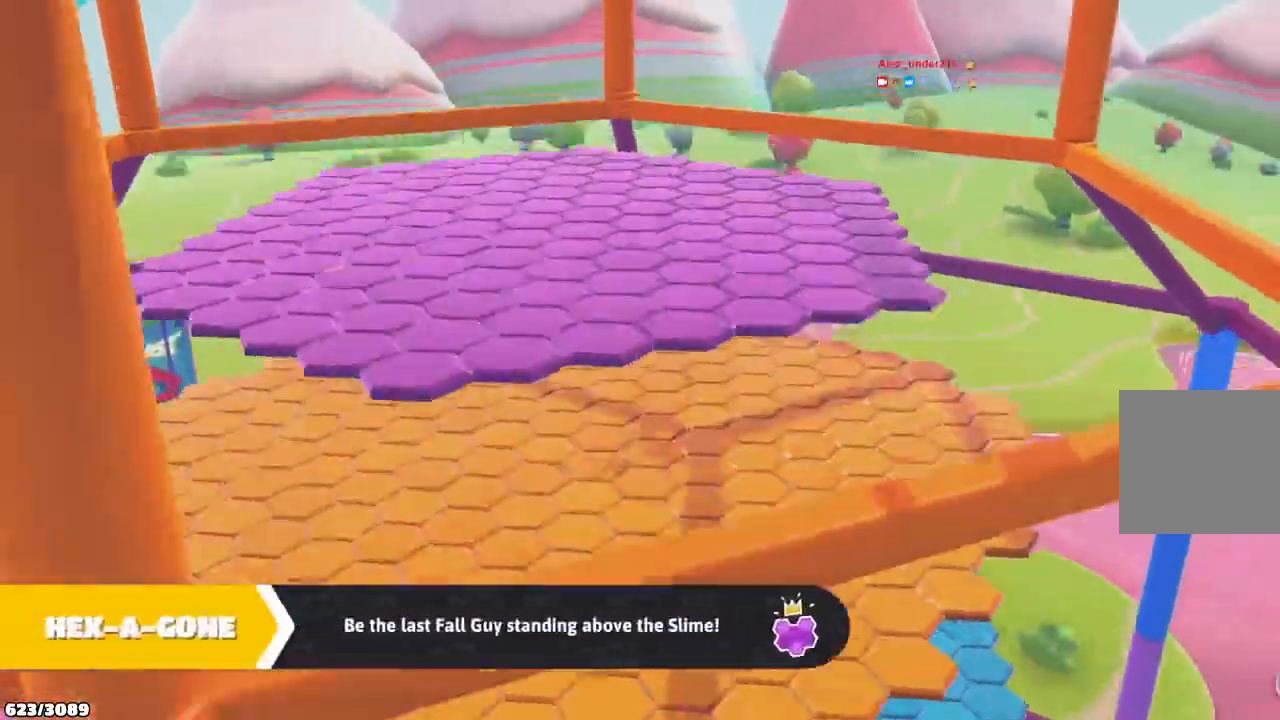
{"buttons": [], "left_stick": "up", "right_stick": "center", "events": []}
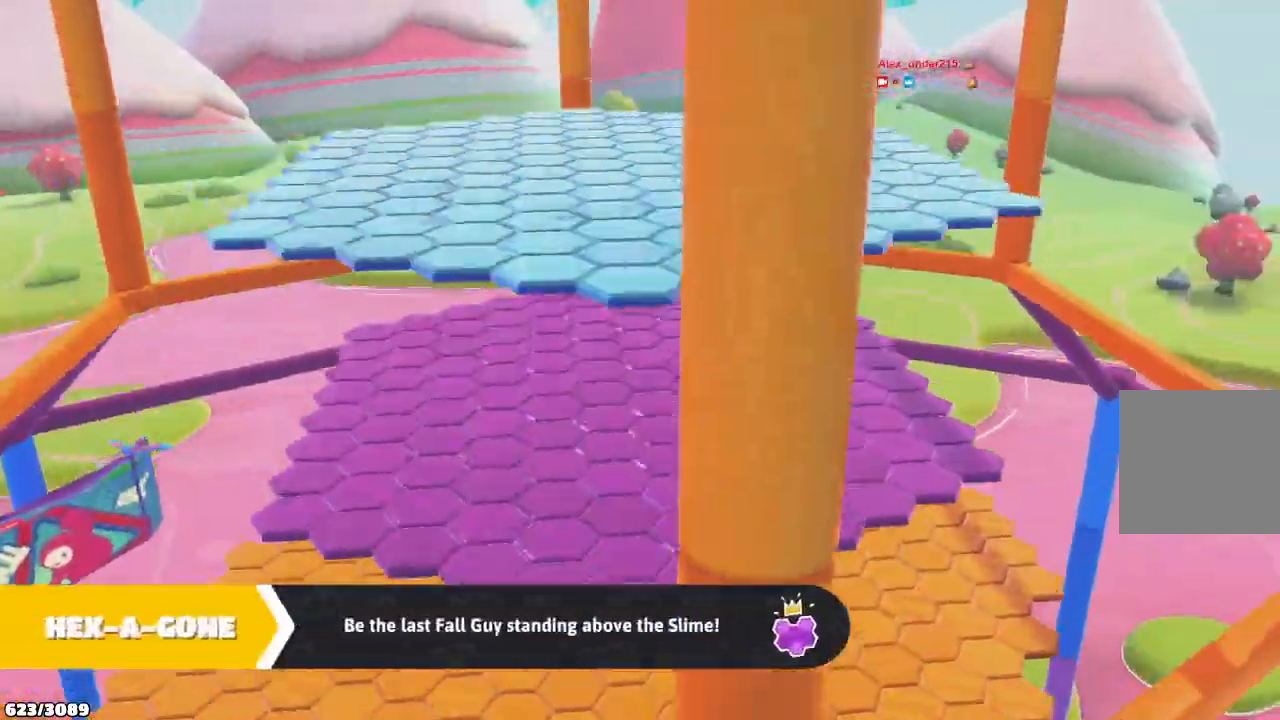
{"buttons": [], "left_stick": "up", "right_stick": "center", "events": []}
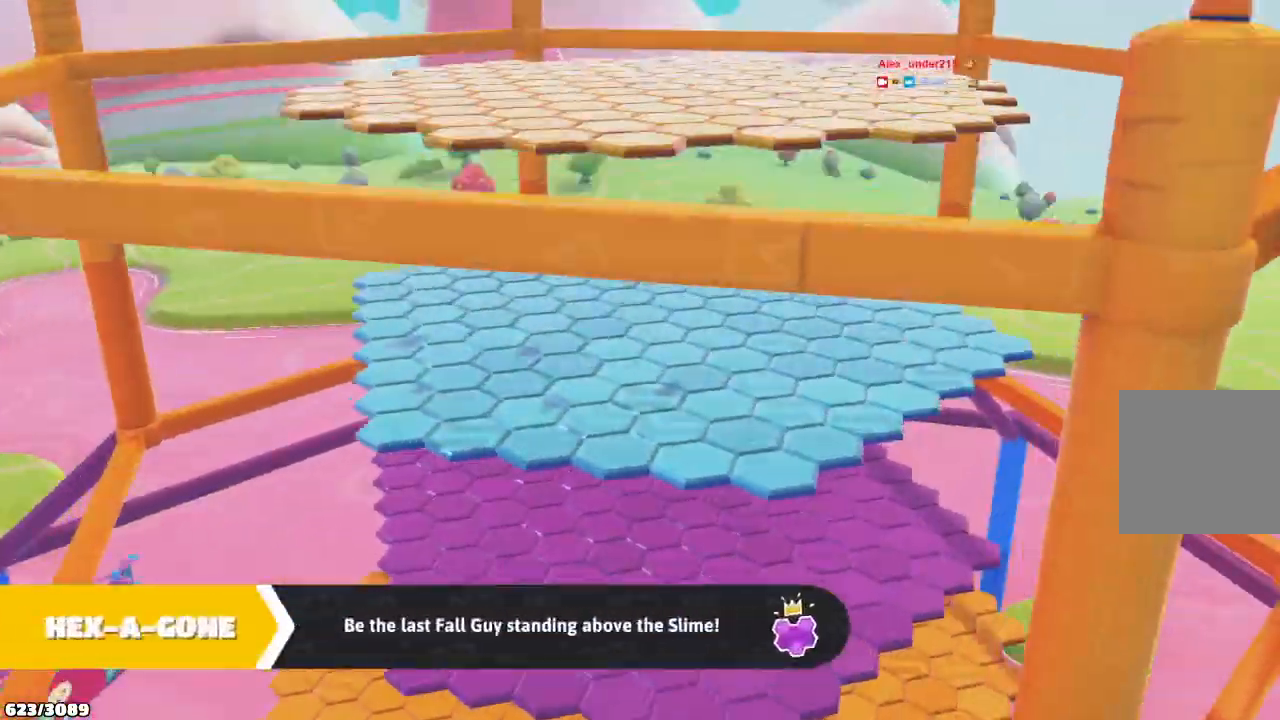
{"buttons": [], "left_stick": "center", "right_stick": "center", "events": [[233, "left_stick", "center"]]}
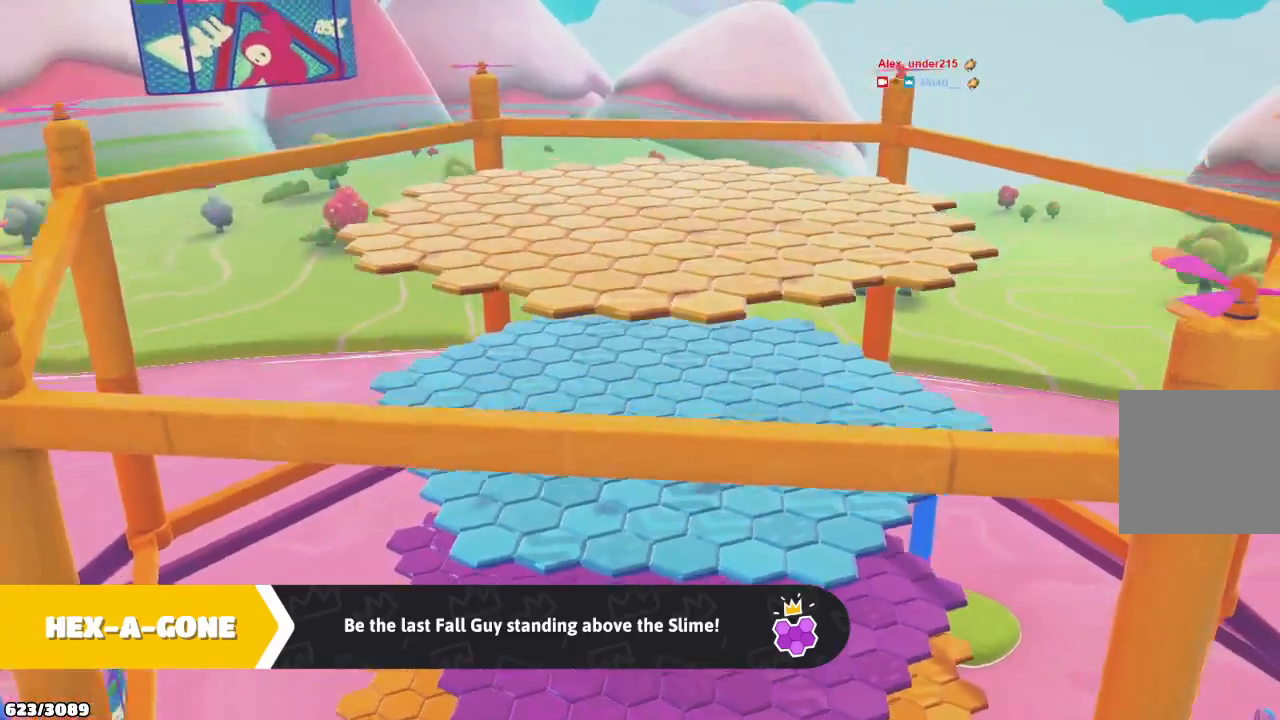
{"buttons": [], "left_stick": "center", "right_stick": "center", "events": []}
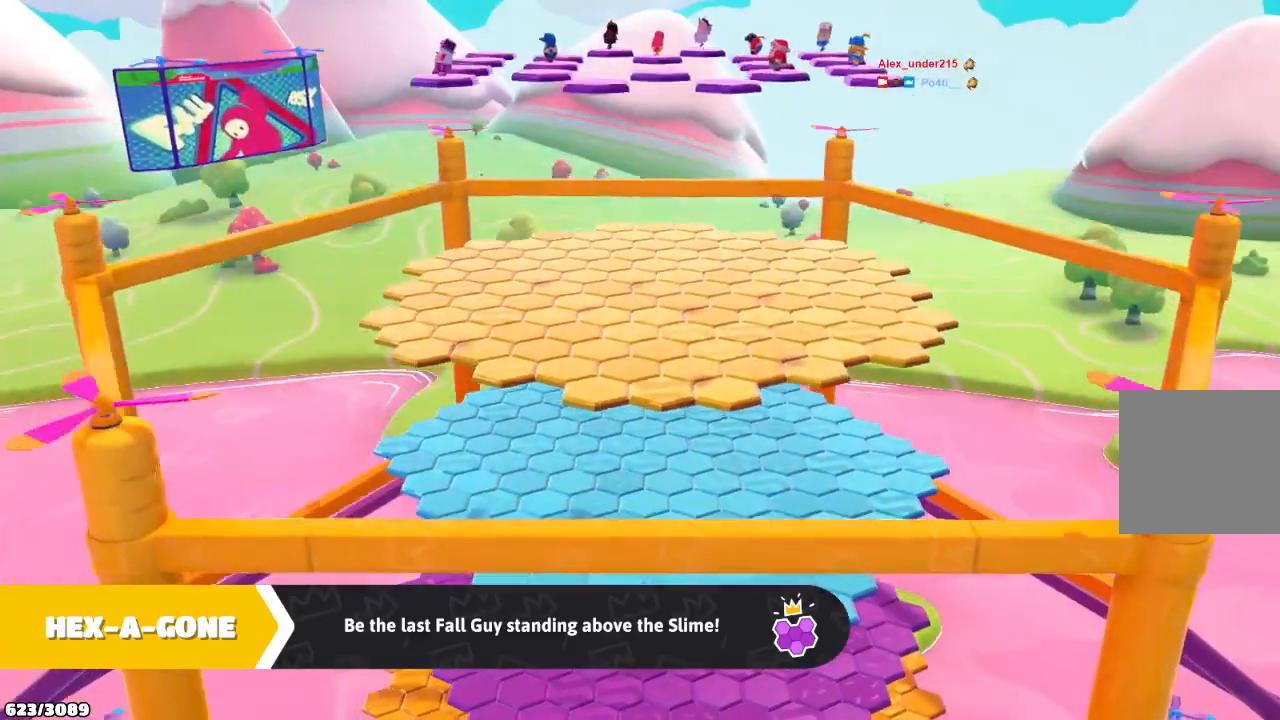
{"buttons": [], "left_stick": "up", "right_stick": "center", "events": [[367, "left_stick", "up"]]}
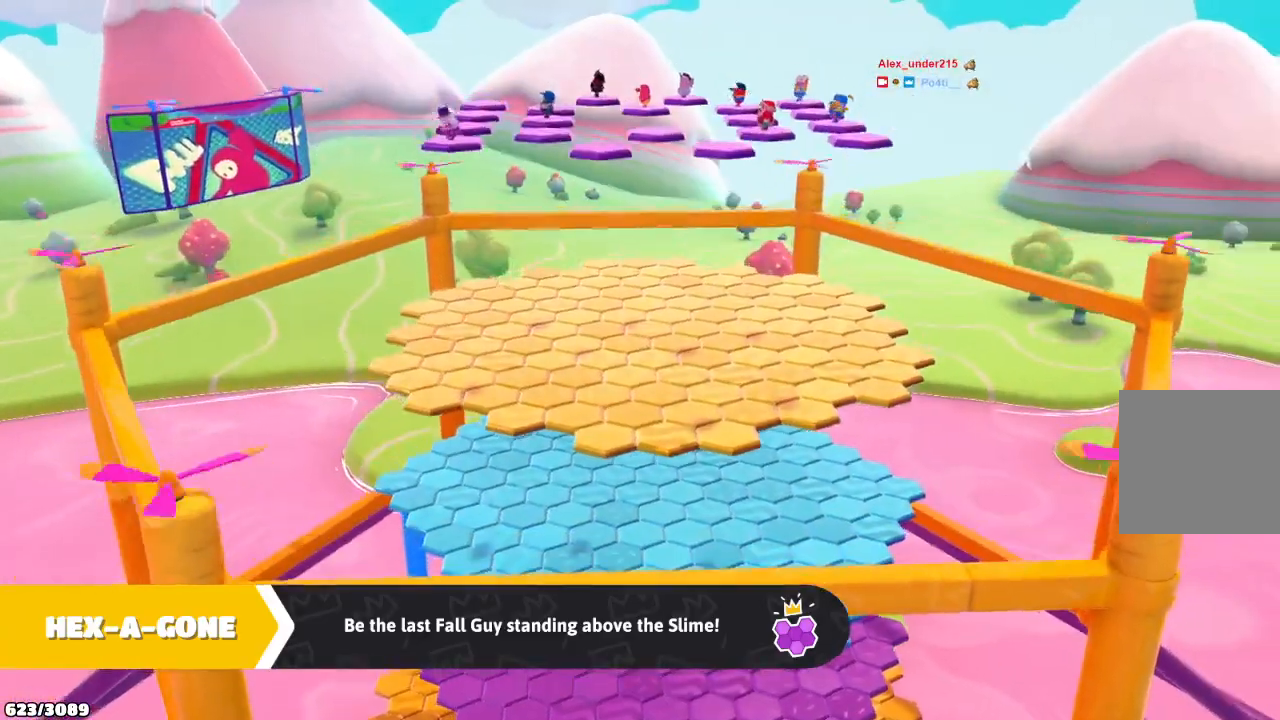
{"buttons": [], "left_stick": "up", "right_stick": "center", "events": []}
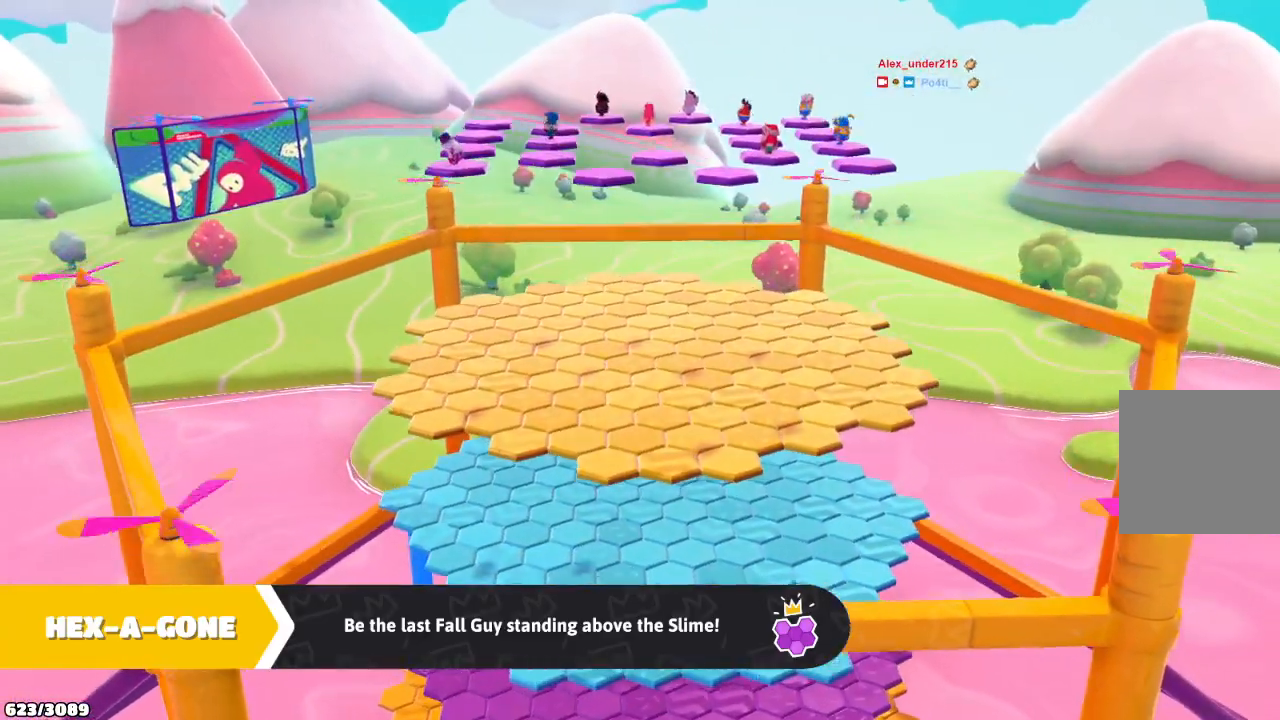
{"buttons": [], "left_stick": "up", "right_stick": "center", "events": []}
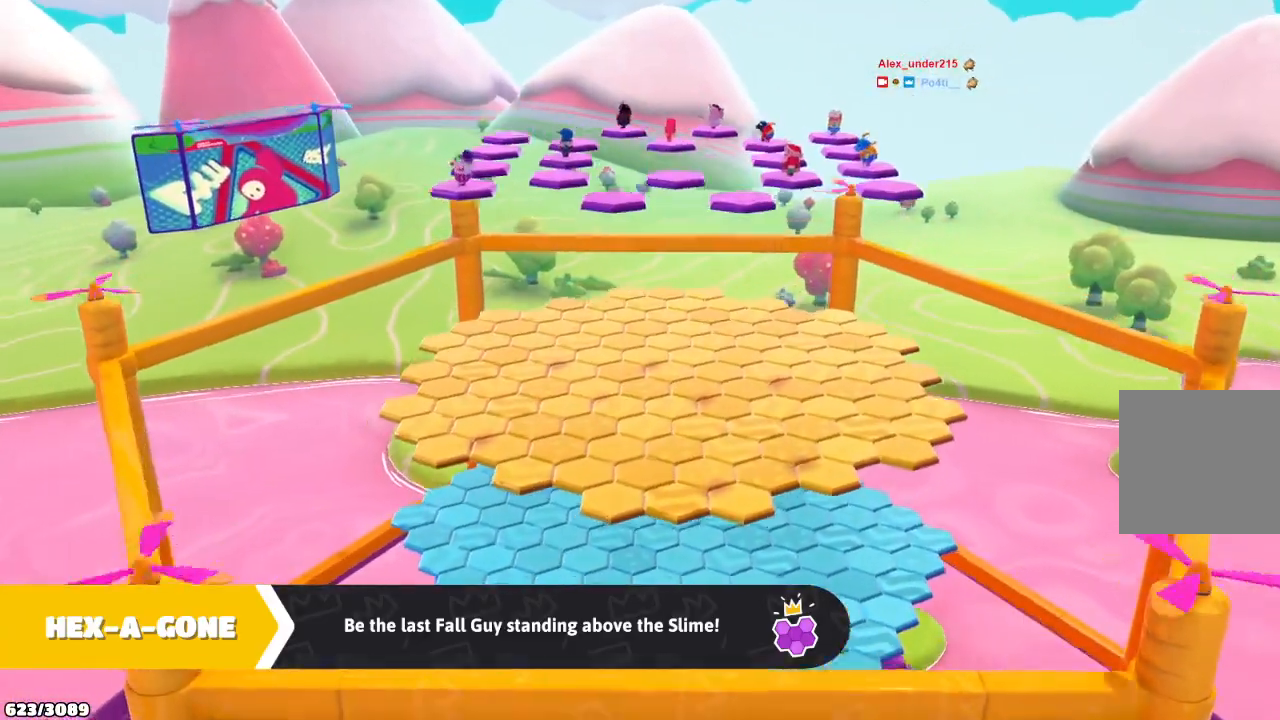
{"buttons": [], "left_stick": "up", "right_stick": "center", "events": []}
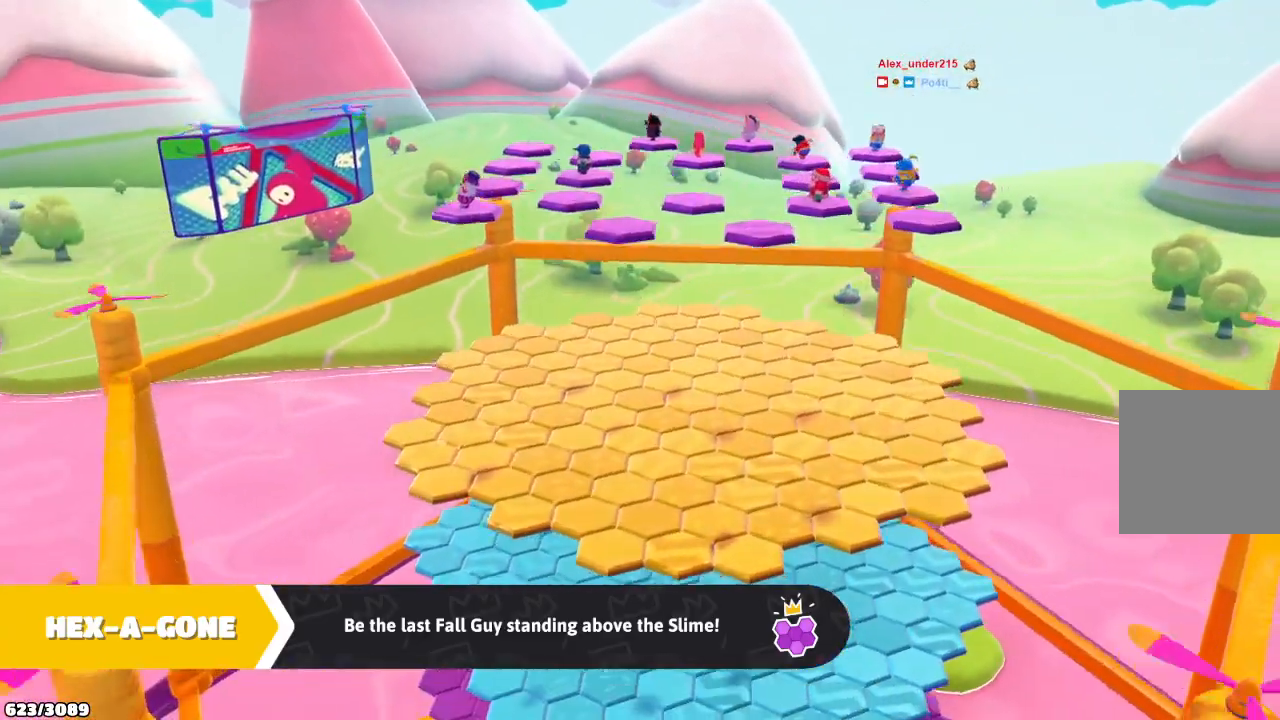
{"buttons": [], "left_stick": "up", "right_stick": "center", "events": []}